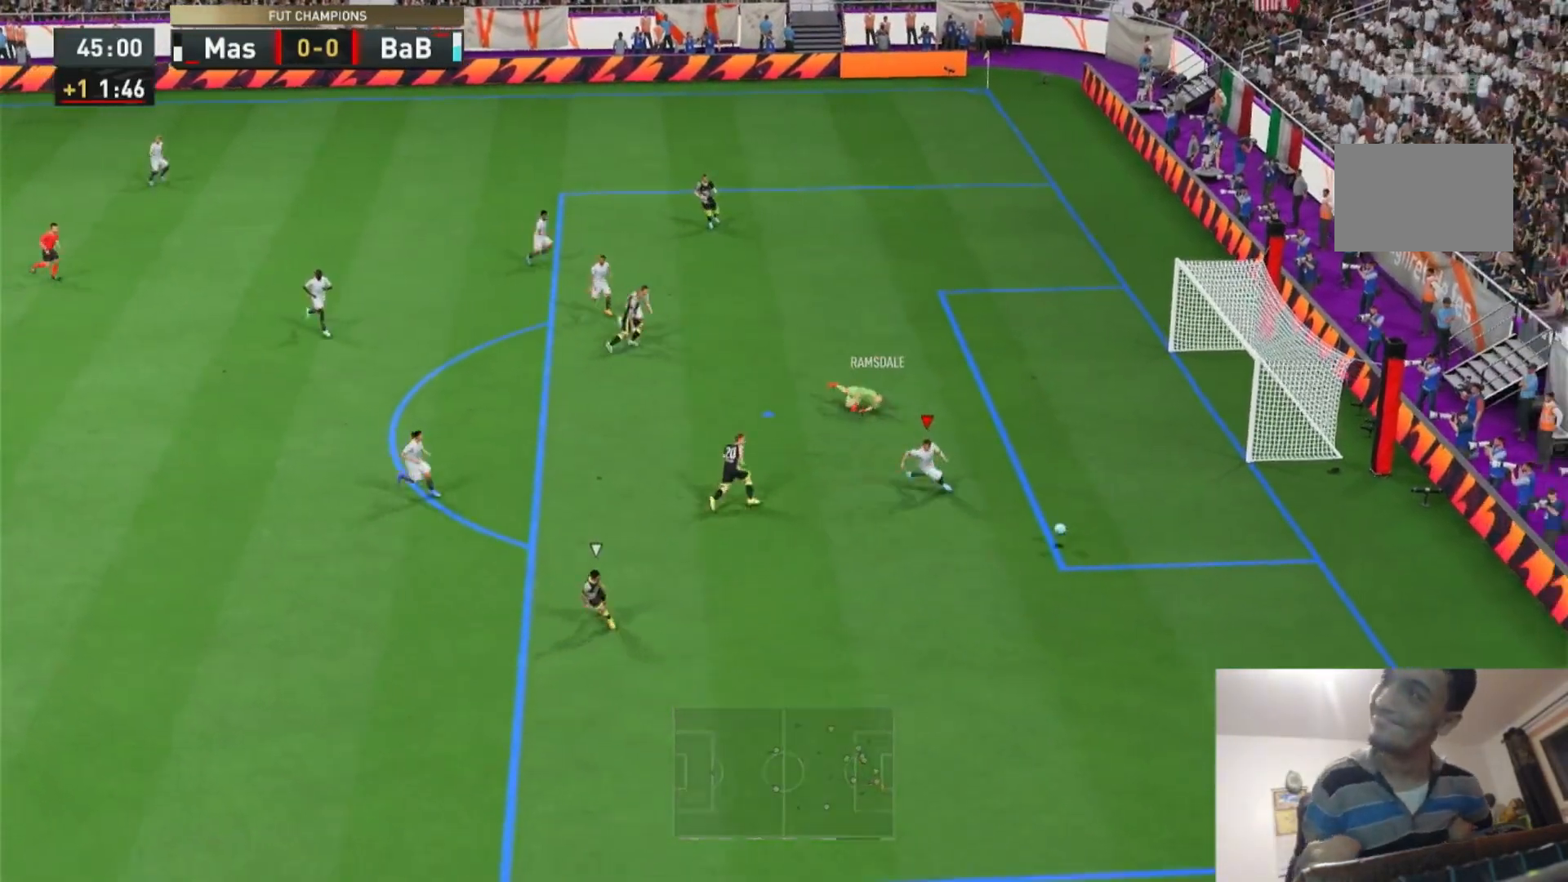
Gameplay with a controller (PlayStation layout); each line is a JSON object with the inputs held at the frame after it. "events" lists button and stick changes between this image and that frame as [ms after this image, input, new state], when the widget could be followed in between. Not read: L3 R3.
{"buttons": ["R2"], "left_stick": "down-right", "right_stick": "center", "events": []}
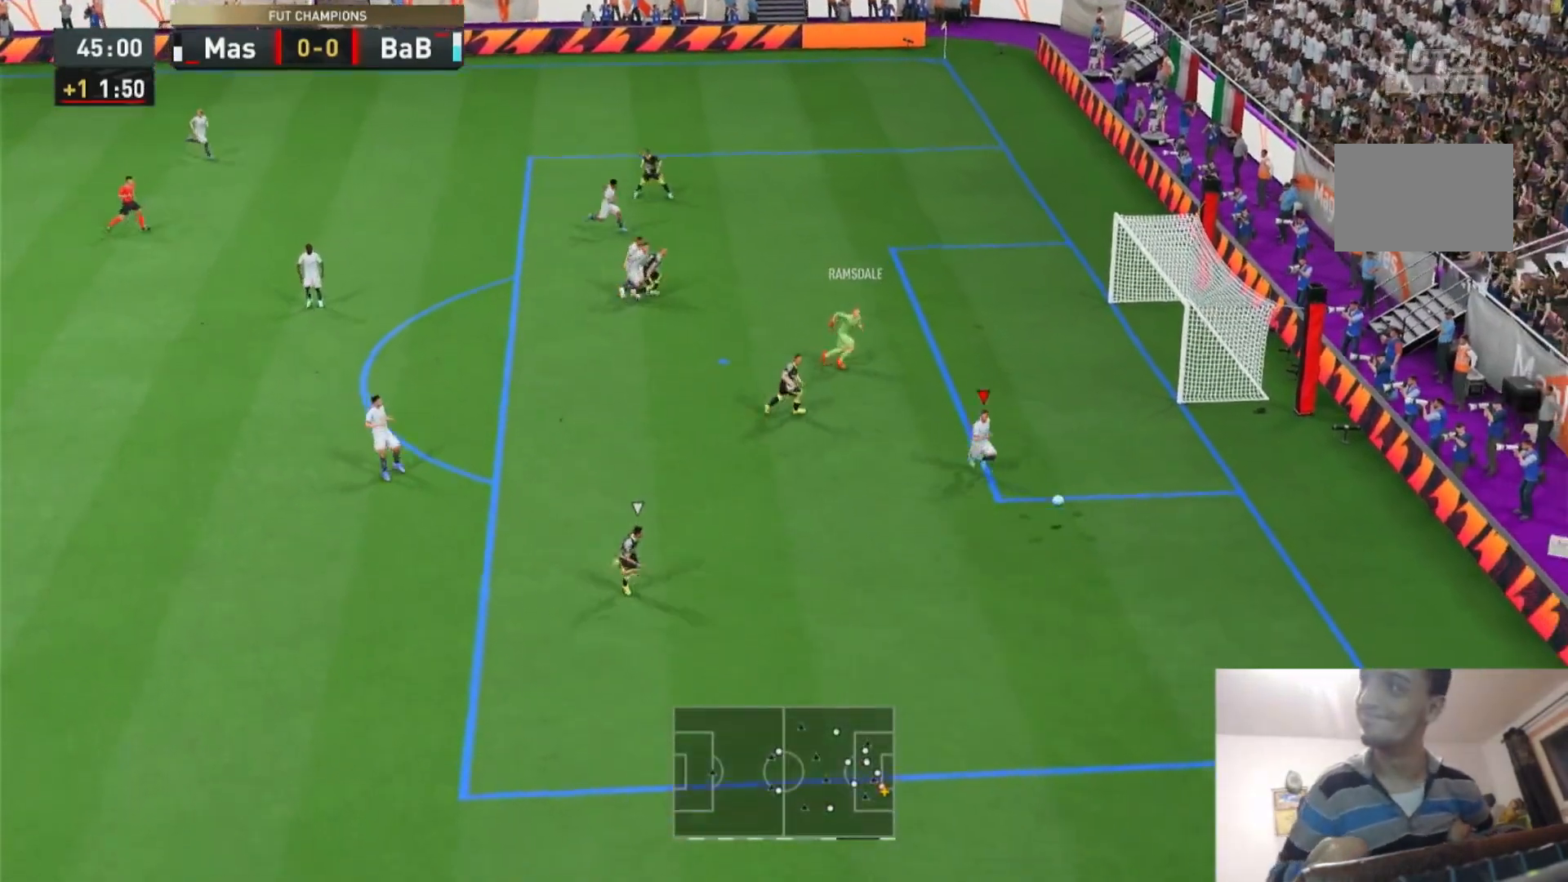
{"buttons": ["SQUARE", "R1"], "left_stick": "center", "right_stick": "center", "events": [[33, "right_stick", "down-left"], [100, "left_stick", "down"], [100, "right_stick", "center"], [167, "R2", "up"], [200, "R1", "down"], [200, "SQUARE", "down"], [333, "R1", "up"], [367, "left_stick", "center"], [400, "R1", "down"]]}
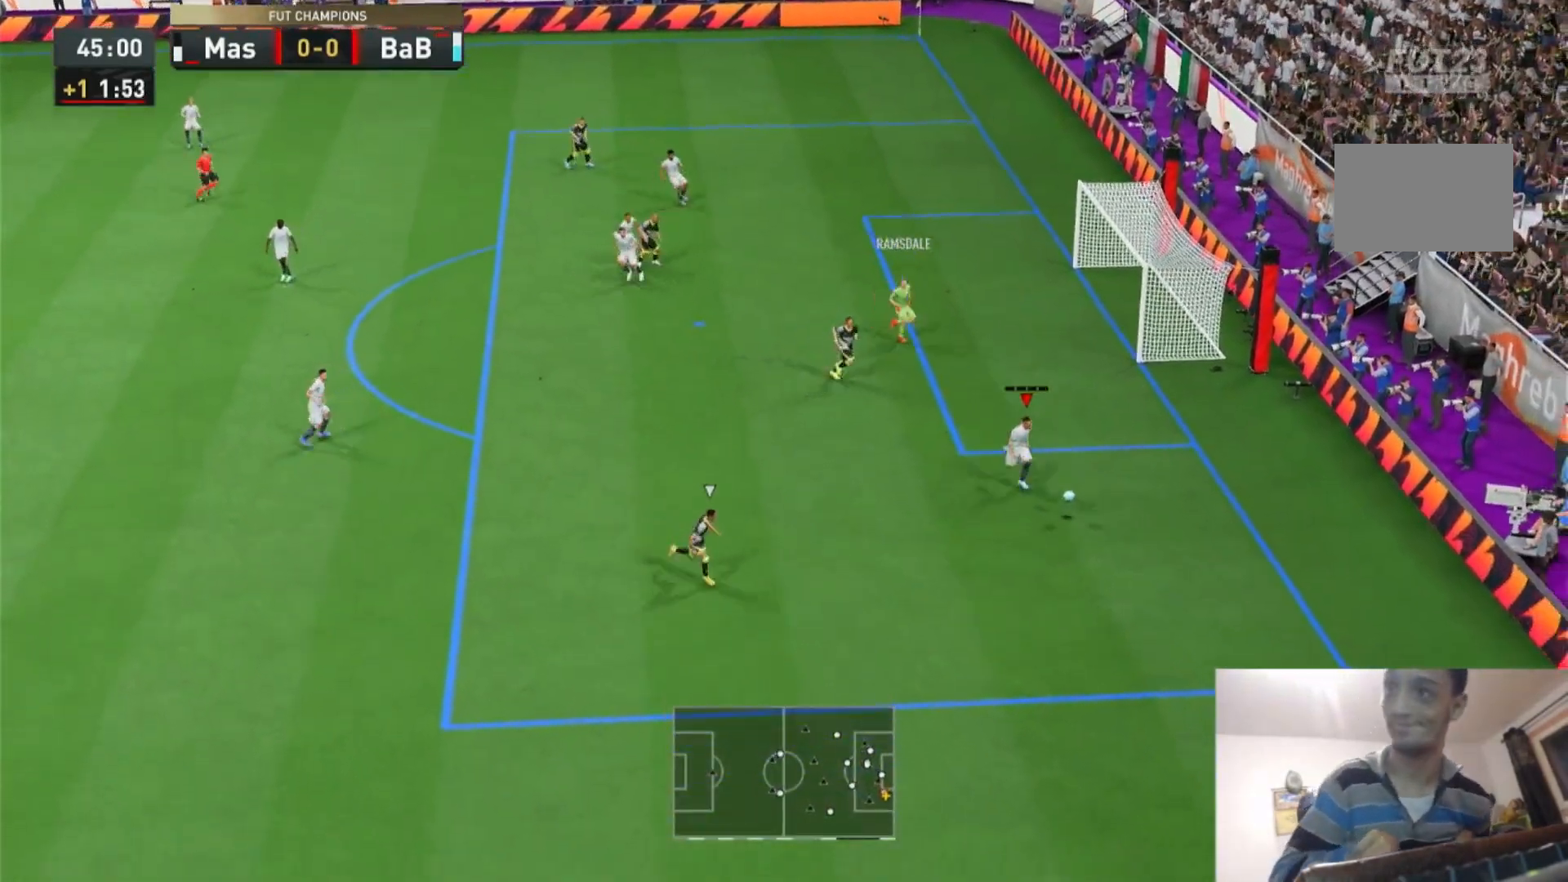
{"buttons": ["R2"], "left_stick": "center", "right_stick": "center"}
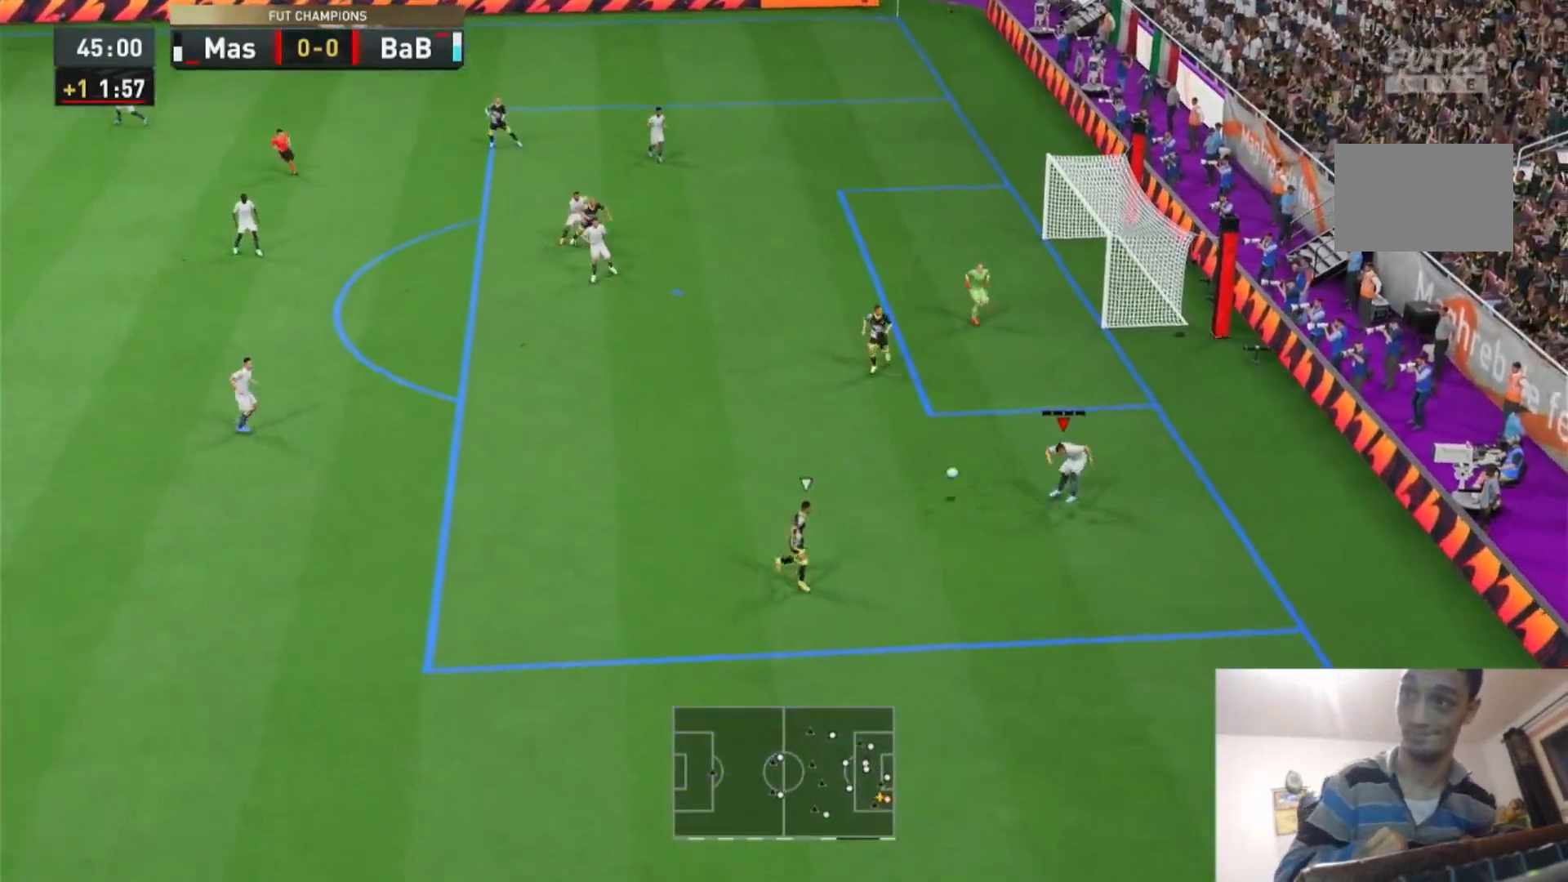
{"buttons": [], "left_stick": "down", "right_stick": "center", "events": [[467, "R2", "up"], [467, "left_stick", "down"]]}
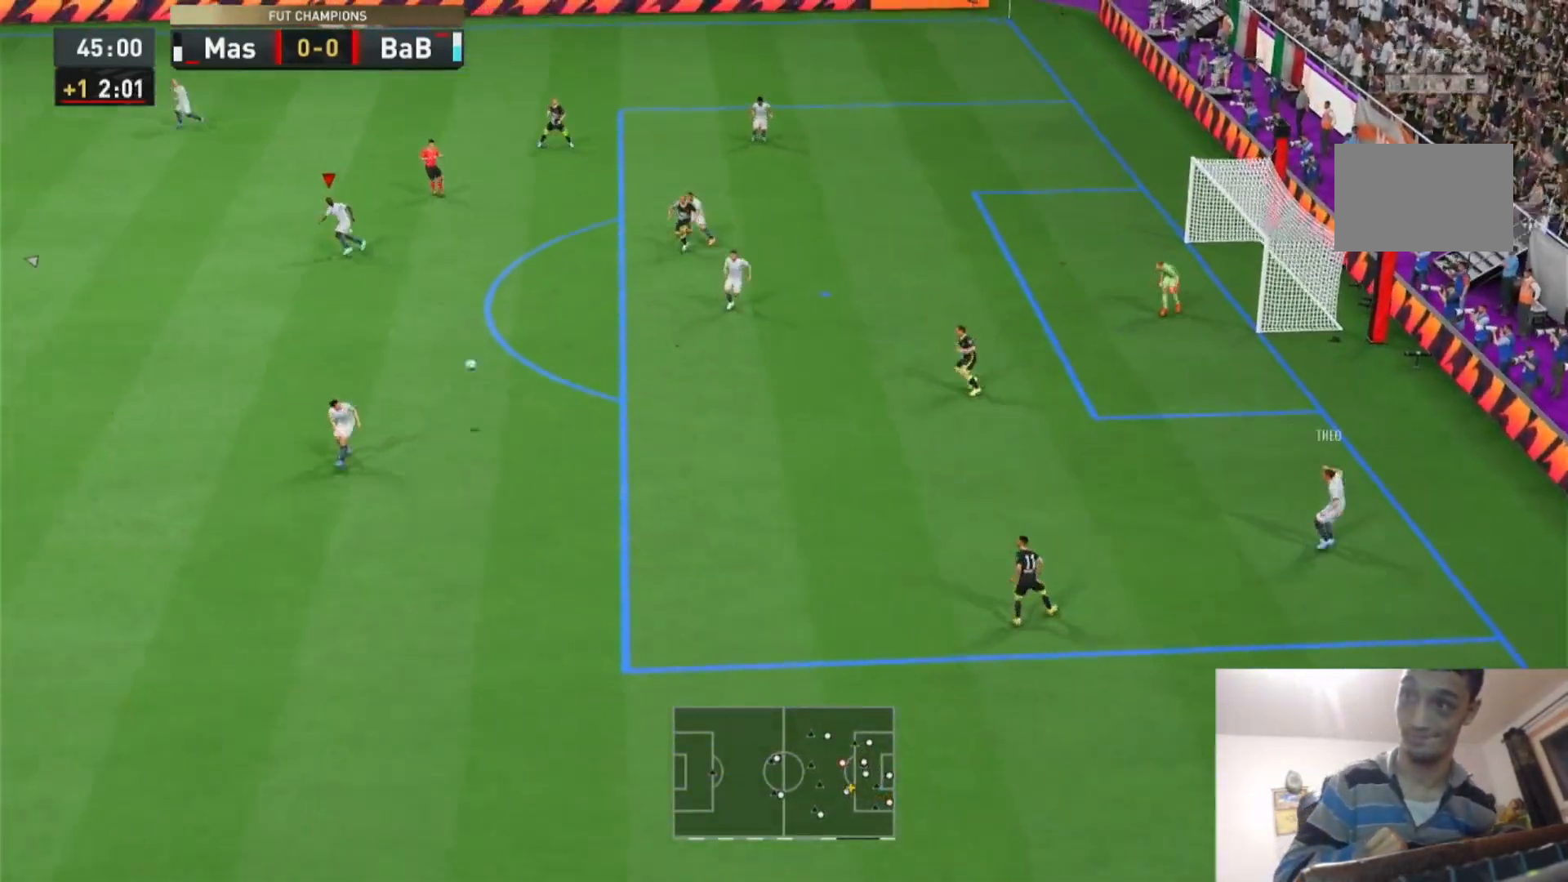
{"buttons": [], "left_stick": "center", "right_stick": "center", "events": [[33, "R2", "down"], [333, "TRIANGLE", "down"], [400, "TRIANGLE", "up"], [400, "left_stick", "center"], [500, "R2", "up"]]}